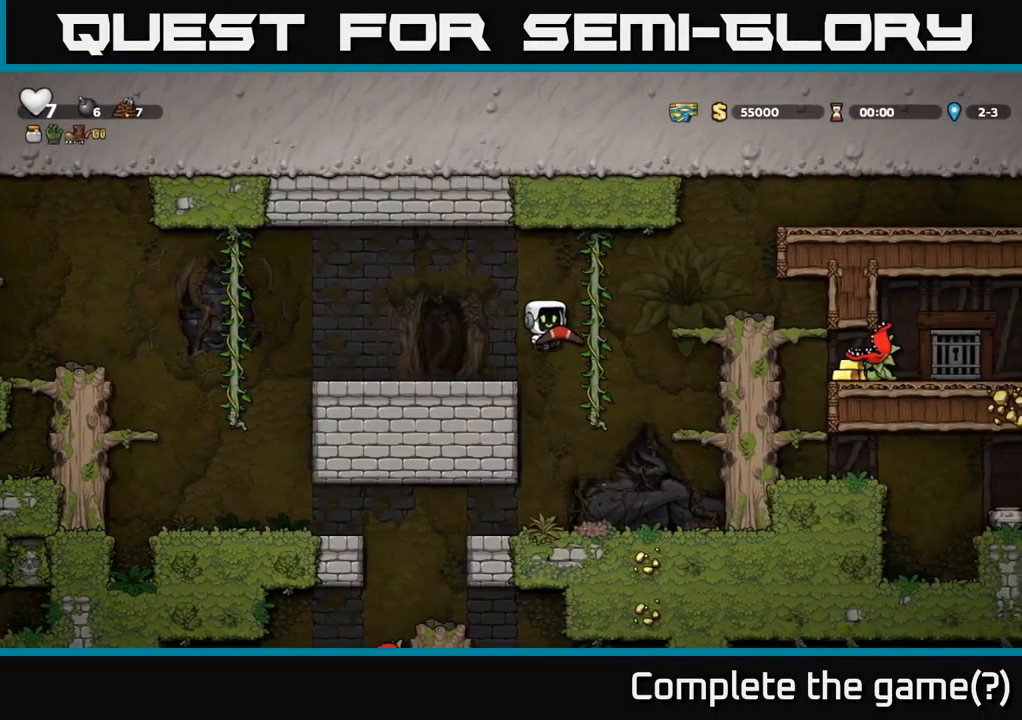
Gameplay with a controller (Xbox layout); each line is a JSON object with the inputs held at the frame after it. "events" lists button and stick changes between this image and that frame as [ms after this image, input, new state], when the widget could be followed in between.
{"buttons": [], "left_stick": "center", "right_stick": "center", "events": [[67, "A", "up"], [117, "DPAD_RIGHT", "up"], [117, "DPAD_UP", "down"], [200, "A", "down"], [217, "DPAD_RIGHT", "down"], [217, "DPAD_UP", "up"], [283, "A", "up"], [483, "DPAD_RIGHT", "up"]]}
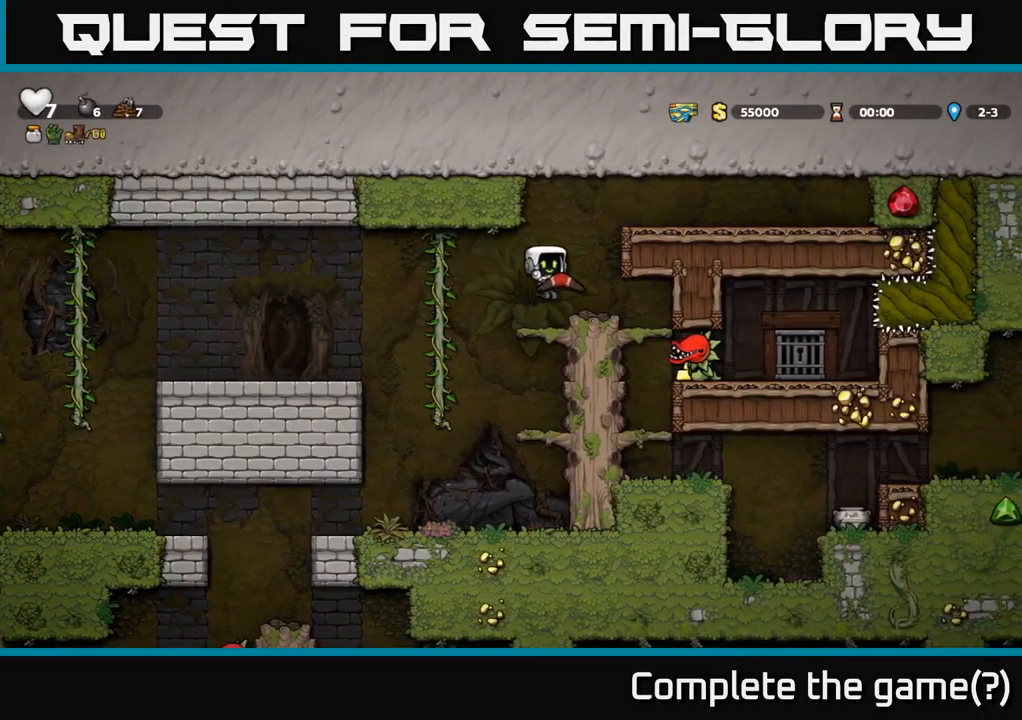
{"buttons": [], "left_stick": "center", "right_stick": "center", "events": [[367, "DPAD_RIGHT", "down"], [500, "DPAD_RIGHT", "up"]]}
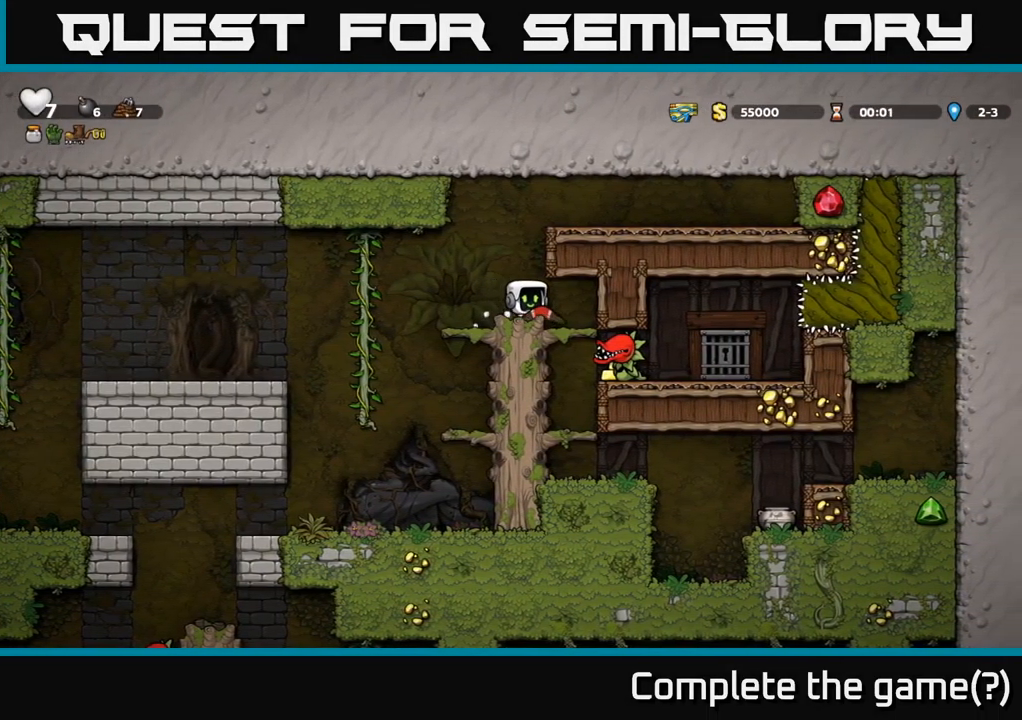
{"buttons": [], "left_stick": "center", "right_stick": "center", "events": []}
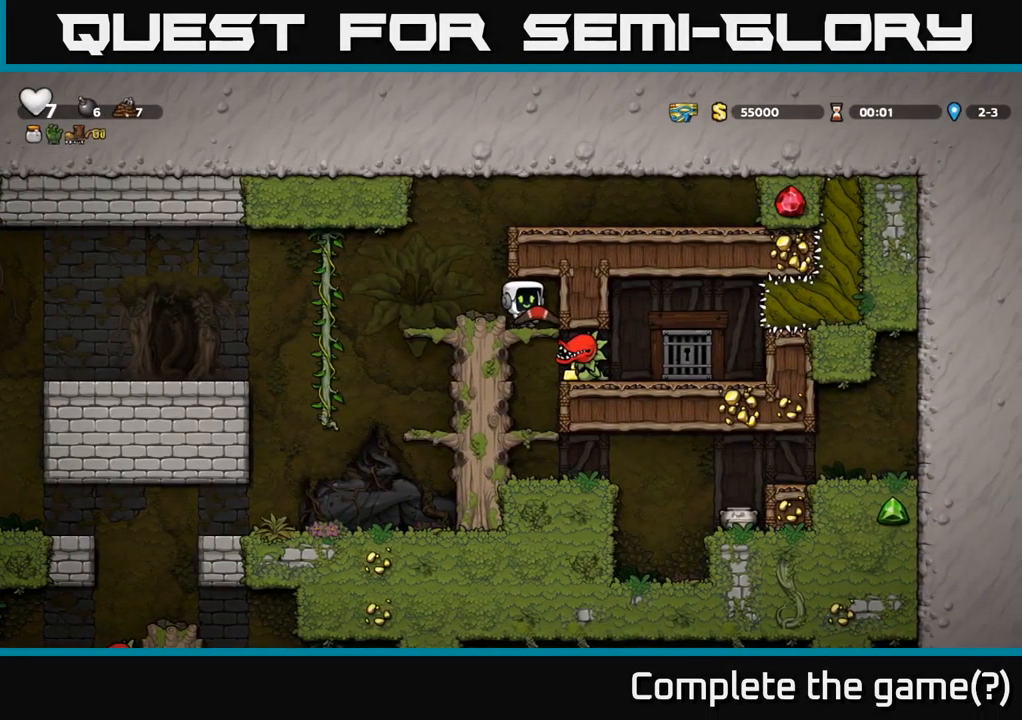
{"buttons": [], "left_stick": "center", "right_stick": "center", "events": []}
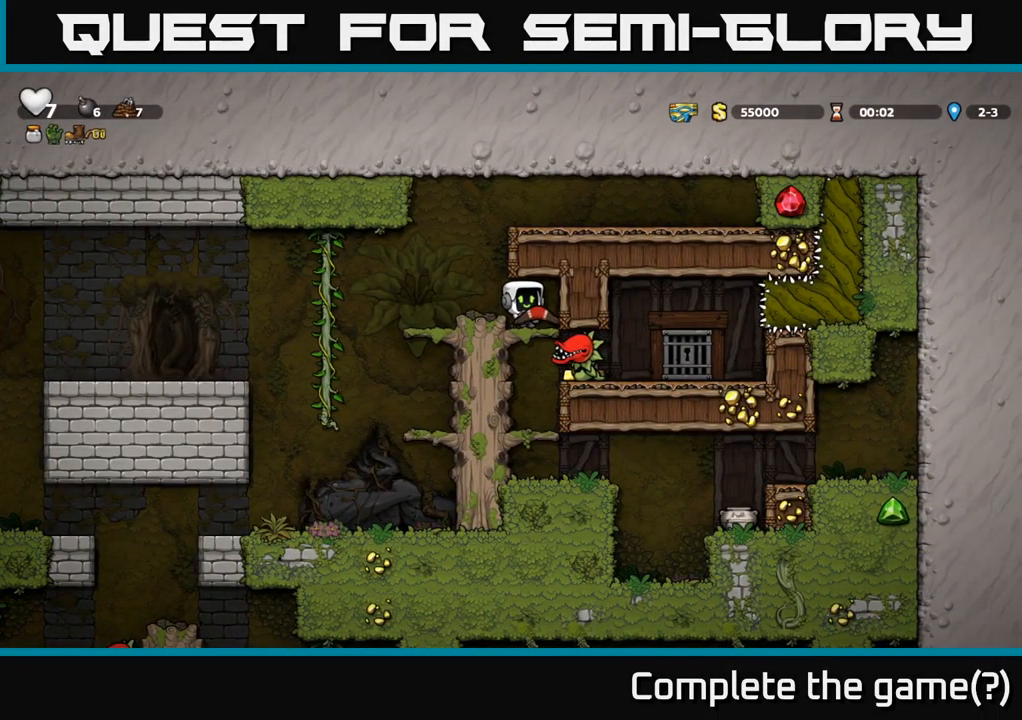
{"buttons": [], "left_stick": "center", "right_stick": "center", "events": [[217, "DPAD_RIGHT", "down"], [250, "DPAD_RIGHT", "up"]]}
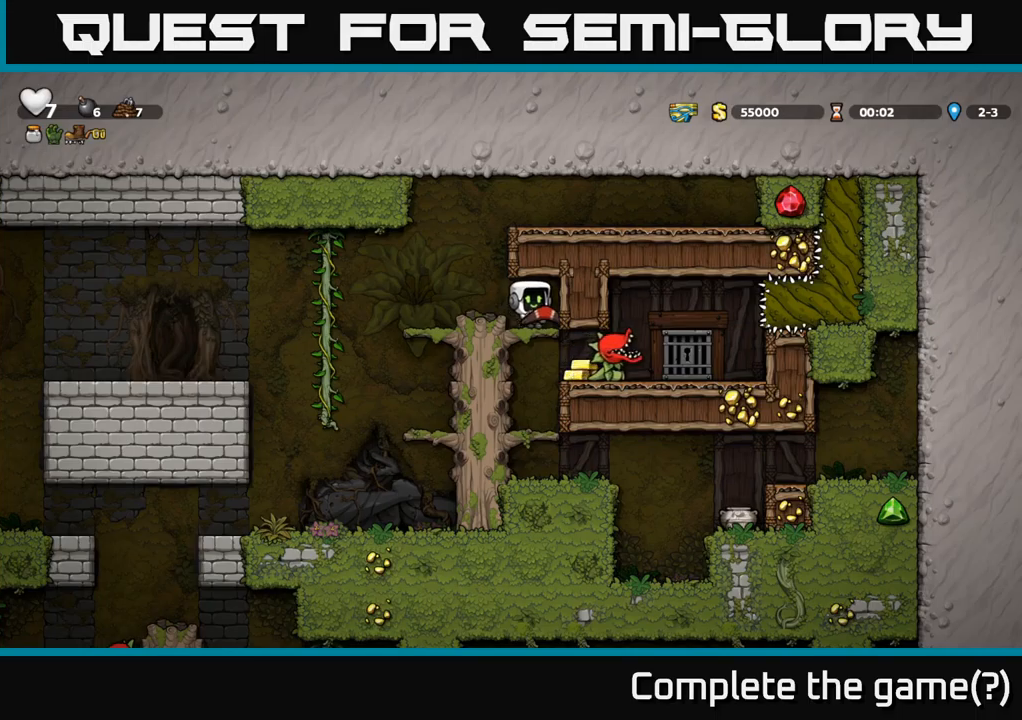
{"buttons": [], "left_stick": "center", "right_stick": "center", "events": [[34, "DPAD_DOWN", "down"], [67, "A", "down"], [167, "A", "up"], [184, "DPAD_DOWN", "up"]]}
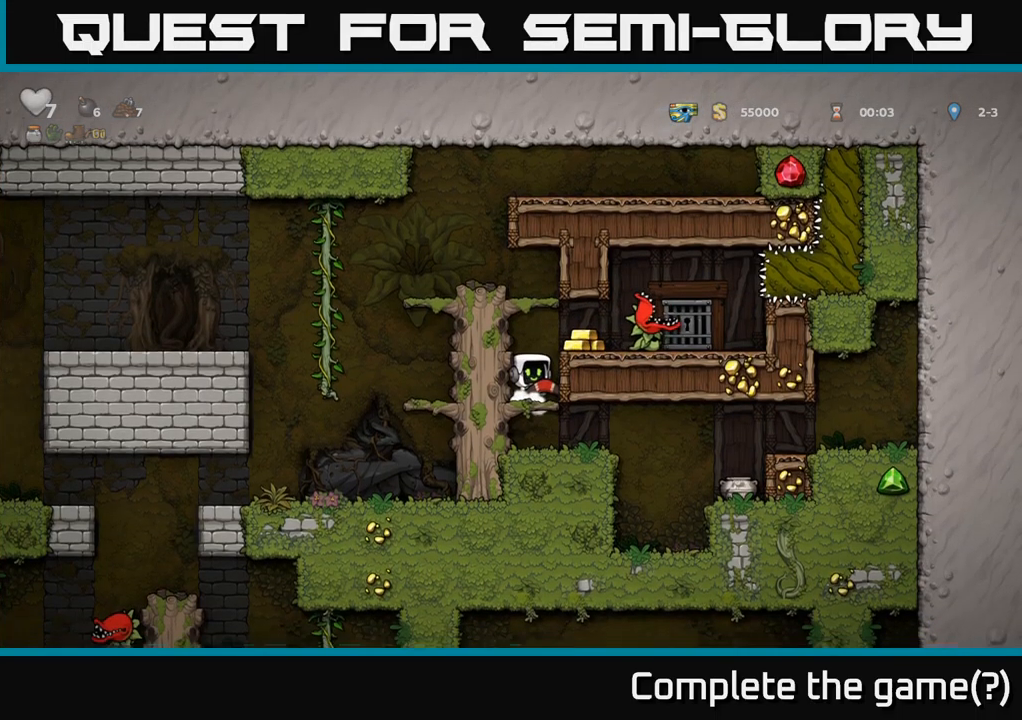
{"buttons": [], "left_stick": "center", "right_stick": "center", "events": [[67, "A", "down"], [167, "DPAD_RIGHT", "down"], [184, "A", "up"], [250, "DPAD_RIGHT", "up"]]}
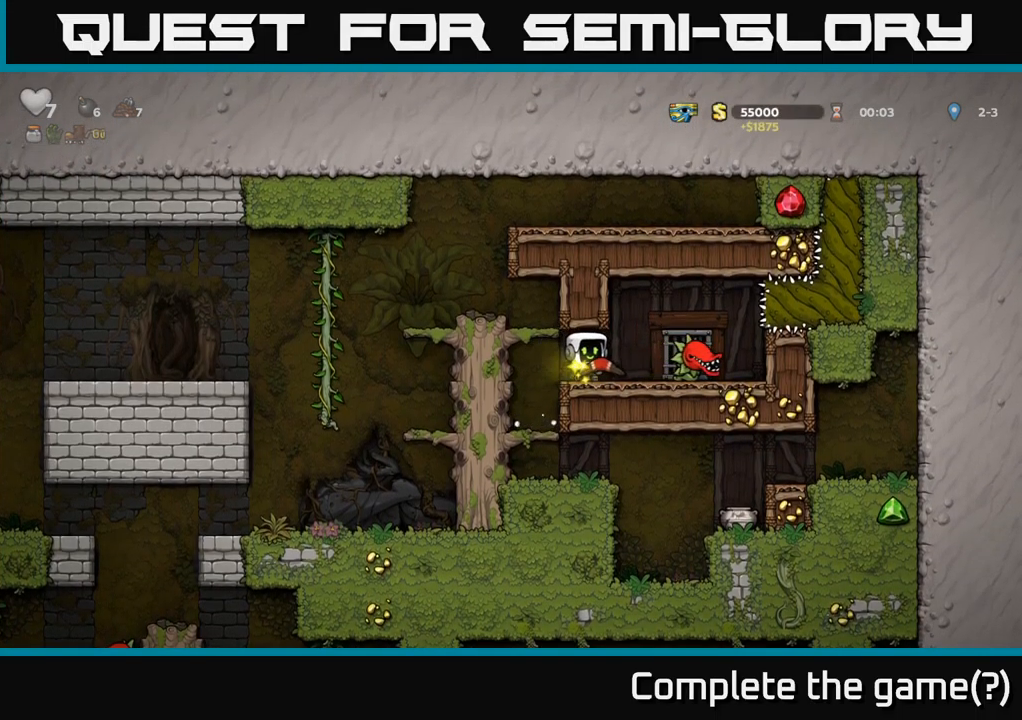
{"buttons": [], "left_stick": "center", "right_stick": "center", "events": [[84, "X", "down"], [217, "X", "up"]]}
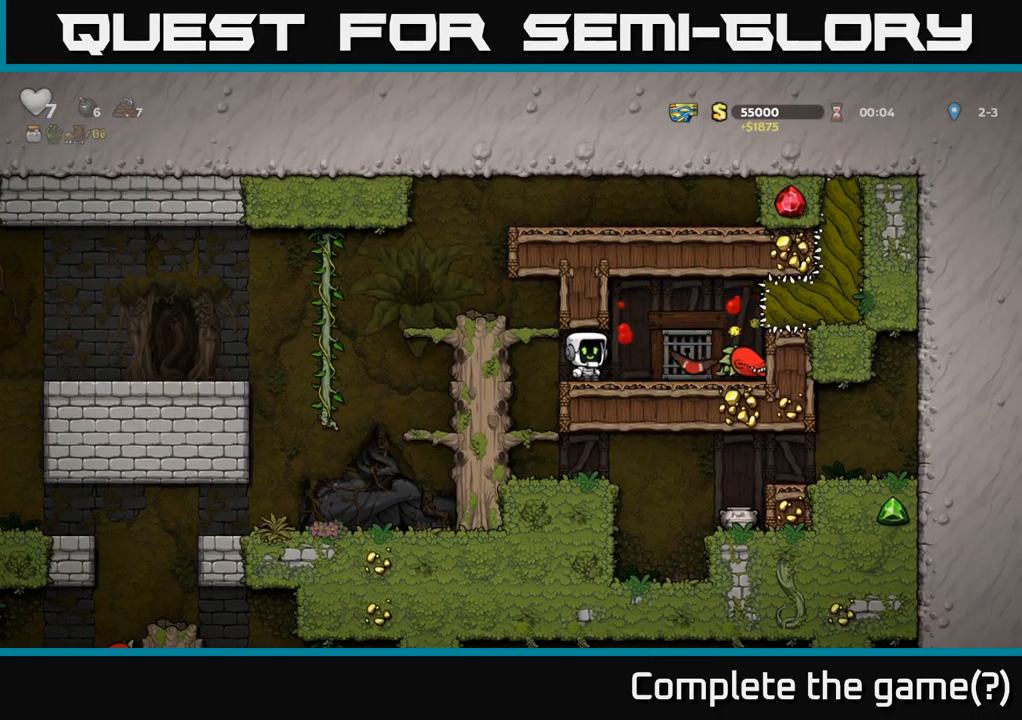
{"buttons": [], "left_stick": "center", "right_stick": "center", "events": [[350, "X", "down"], [467, "X", "up"]]}
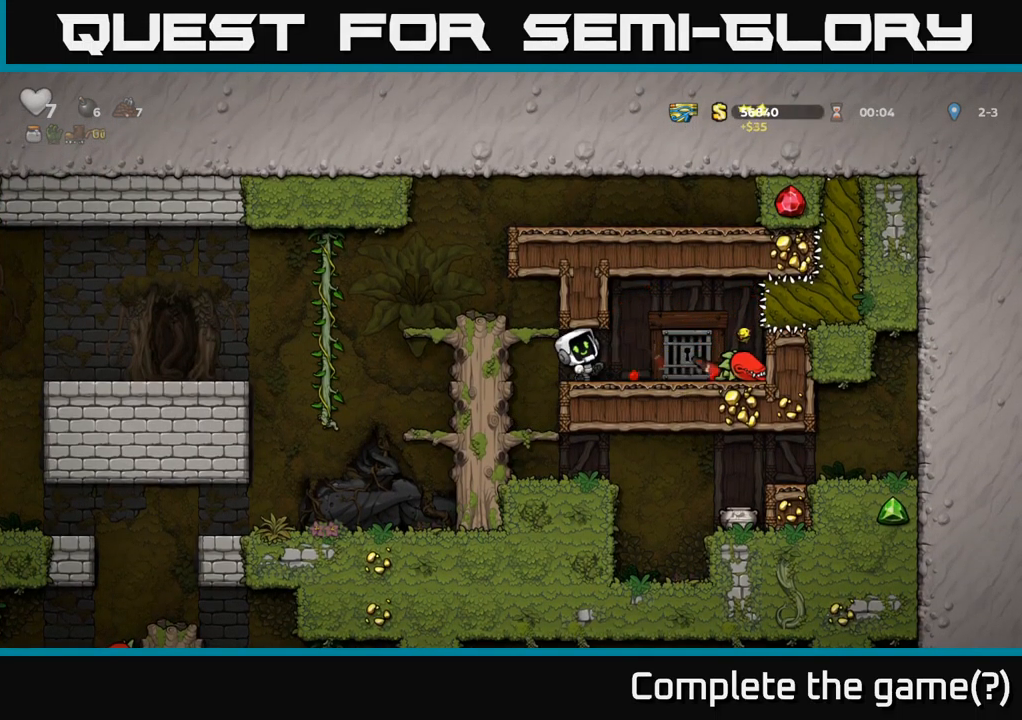
{"buttons": [], "left_stick": "center", "right_stick": "center", "events": []}
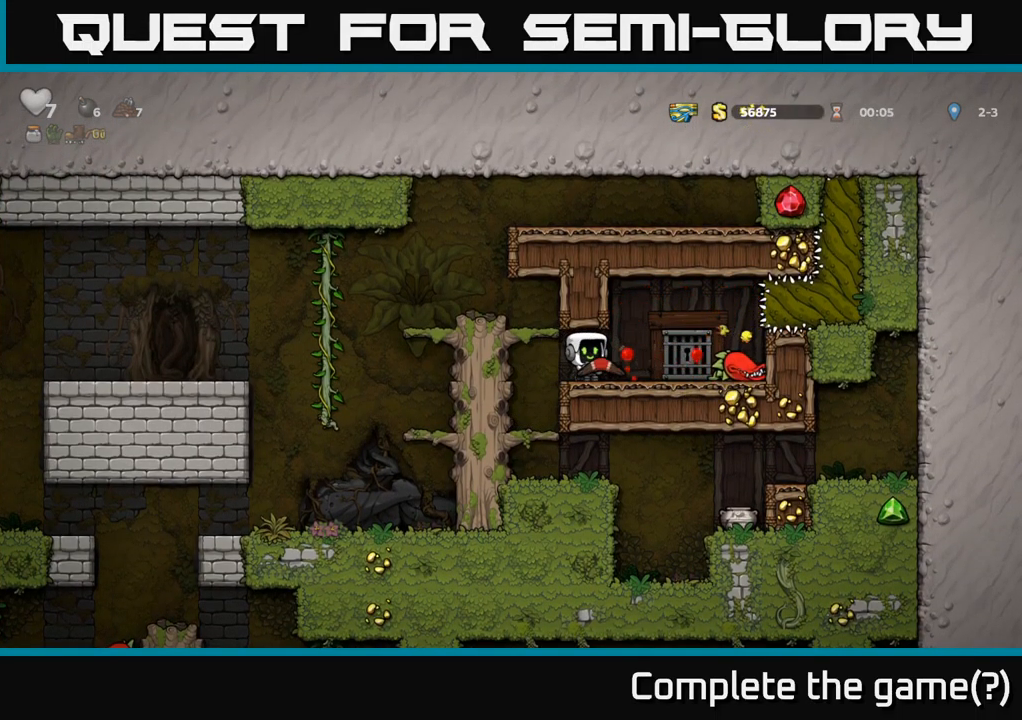
{"buttons": [], "left_stick": "center", "right_stick": "center", "events": [[150, "X", "down"], [234, "X", "up"]]}
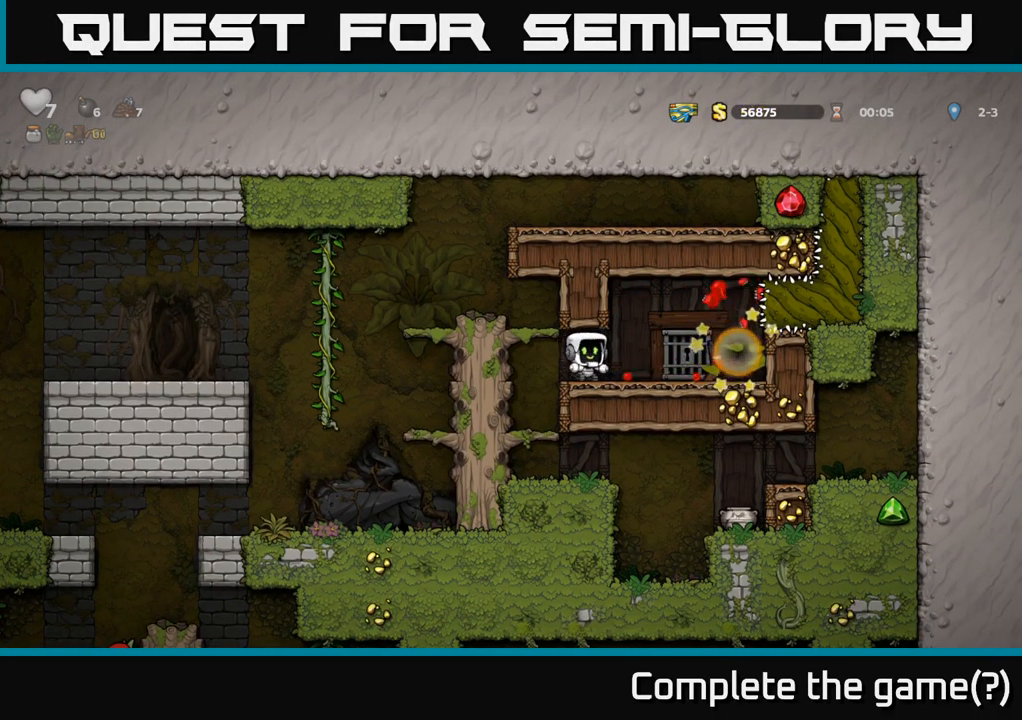
{"buttons": ["DPAD_LEFT"], "left_stick": "center", "right_stick": "center", "events": [[217, "DPAD_RIGHT", "down"], [434, "DPAD_RIGHT", "up"], [484, "DPAD_LEFT", "down"]]}
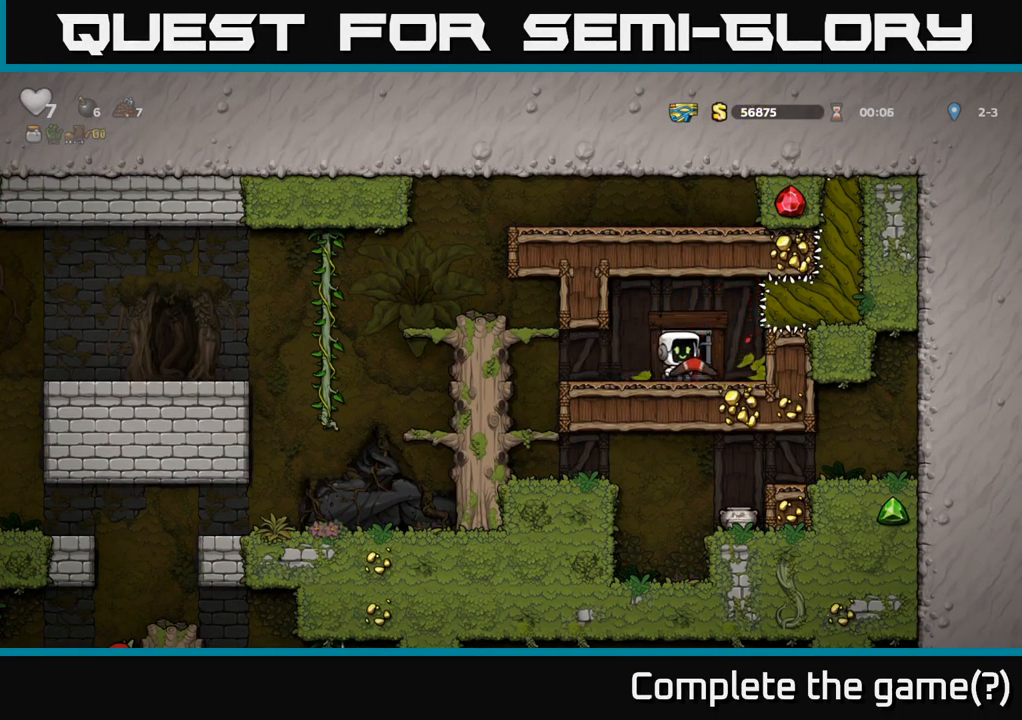
{"buttons": [], "left_stick": "center", "right_stick": "center", "events": [[434, "DPAD_LEFT", "up"]]}
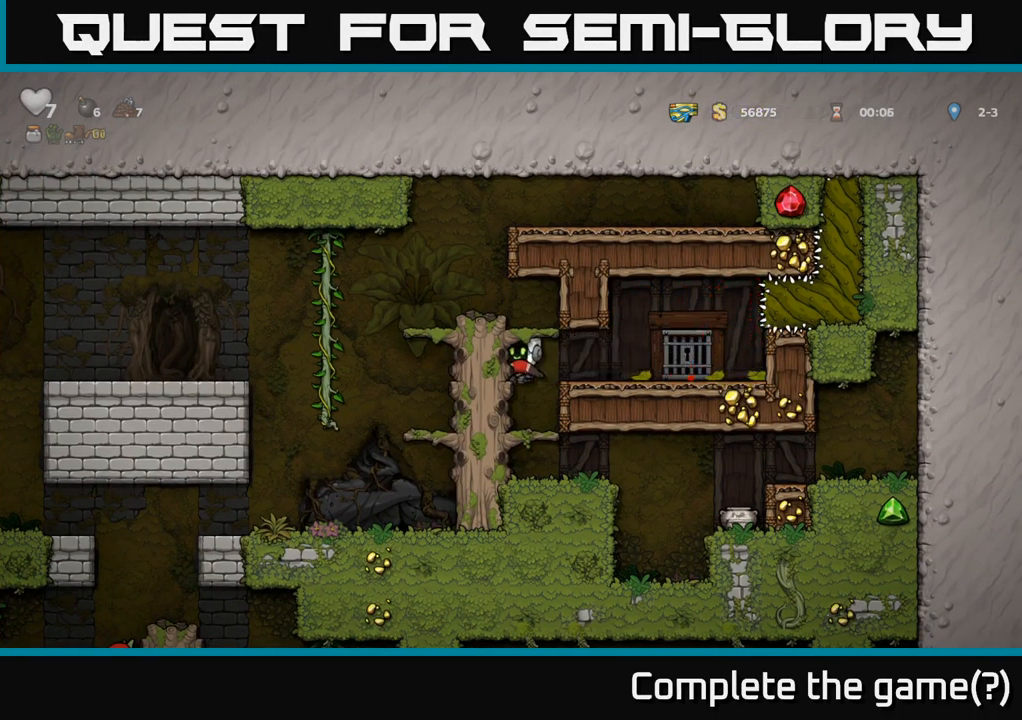
{"buttons": ["DPAD_DOWN"], "left_stick": "center", "right_stick": "center", "events": [[50, "DPAD_DOWN", "down"], [334, "A", "down"], [417, "A", "up"]]}
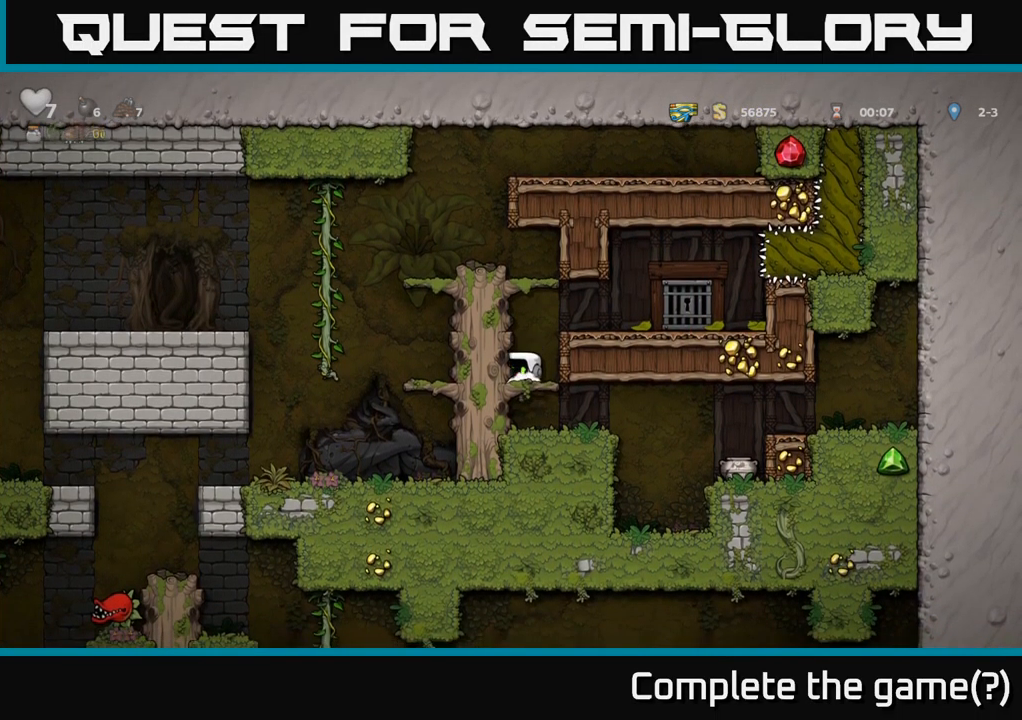
{"buttons": [], "left_stick": "center", "right_stick": "center", "events": [[50, "DPAD_DOWN", "up"], [84, "DPAD_RIGHT", "down"], [234, "X", "down"], [267, "DPAD_RIGHT", "up"], [317, "X", "up"]]}
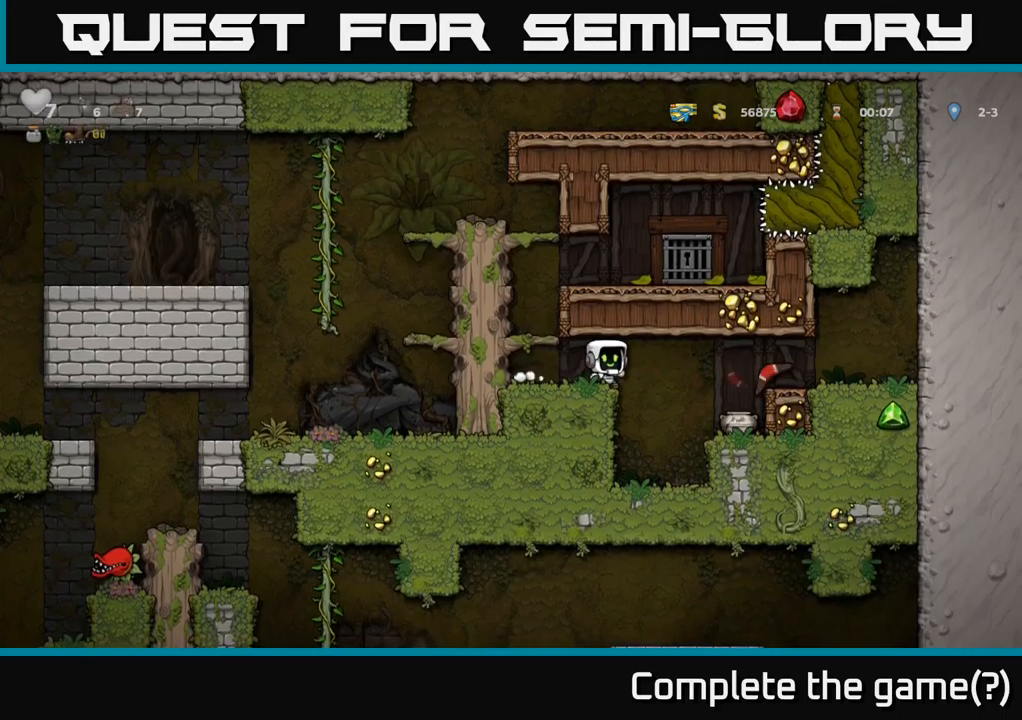
{"buttons": [], "left_stick": "center", "right_stick": "center", "events": [[33, "DPAD_RIGHT", "down"], [183, "DPAD_RIGHT", "up"]]}
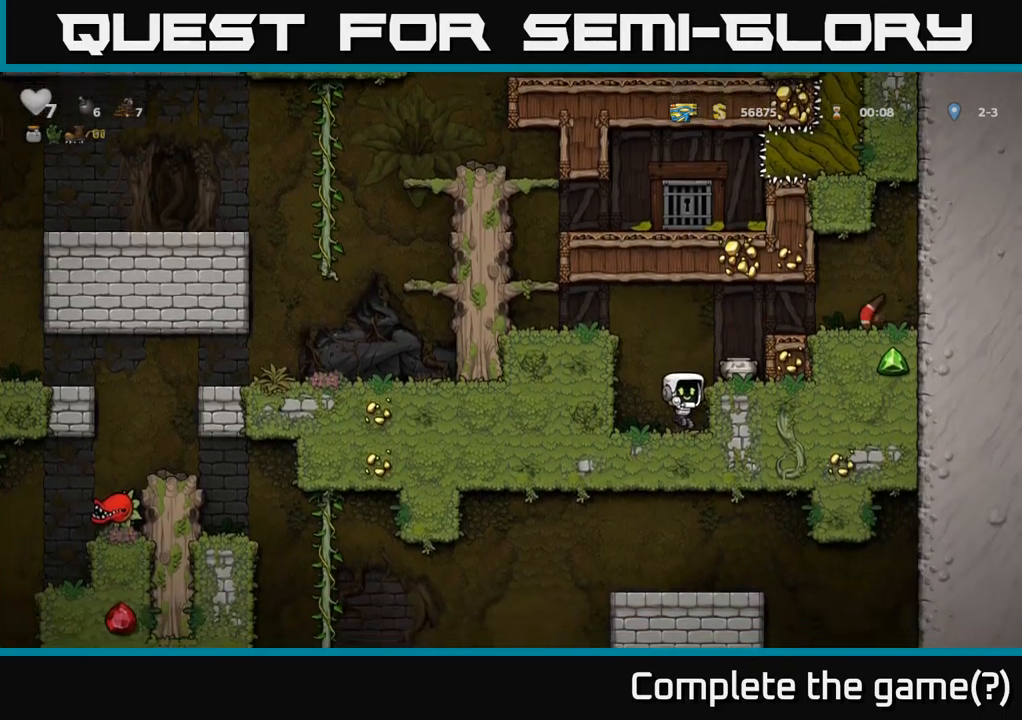
{"buttons": [], "left_stick": "center", "right_stick": "center", "events": []}
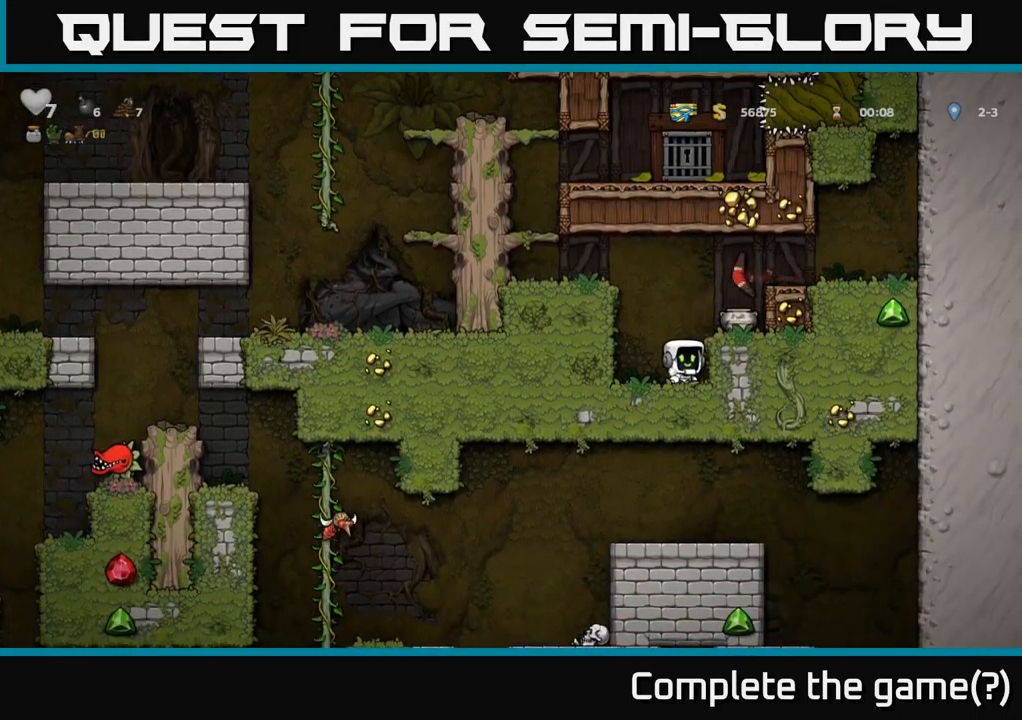
{"buttons": [], "left_stick": "center", "right_stick": "center", "events": [[83, "DPAD_LEFT", "down"], [283, "DPAD_LEFT", "up"]]}
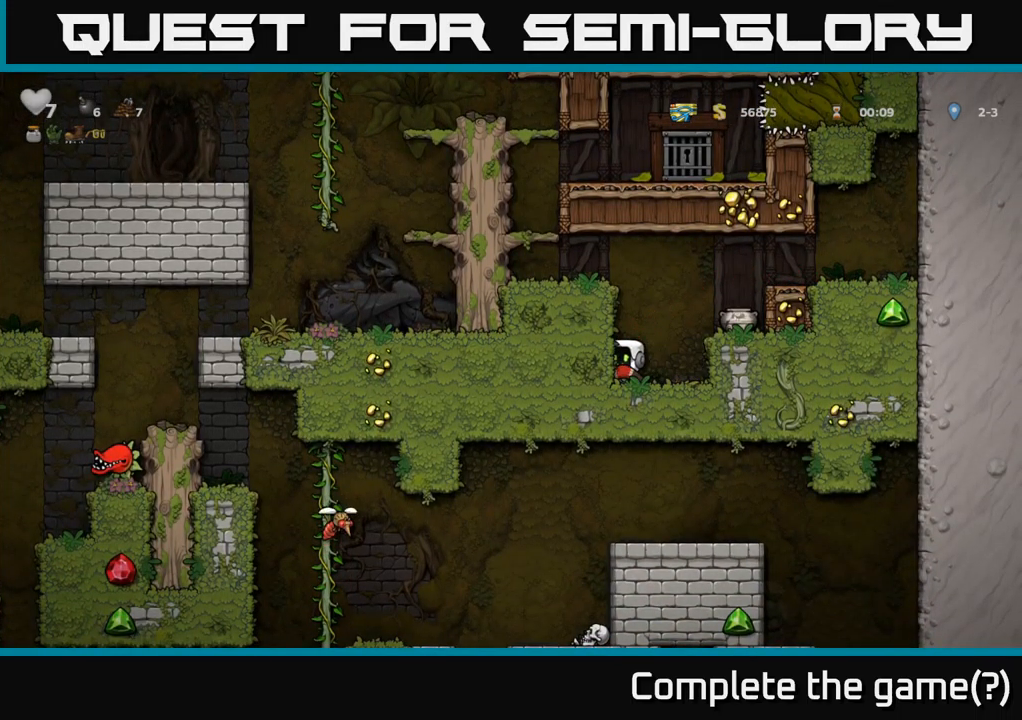
{"buttons": [], "left_stick": "center", "right_stick": "center", "events": [[150, "A", "down"], [183, "DPAD_RIGHT", "down"], [267, "A", "up"], [267, "DPAD_RIGHT", "up"], [283, "X", "down"], [367, "X", "up"]]}
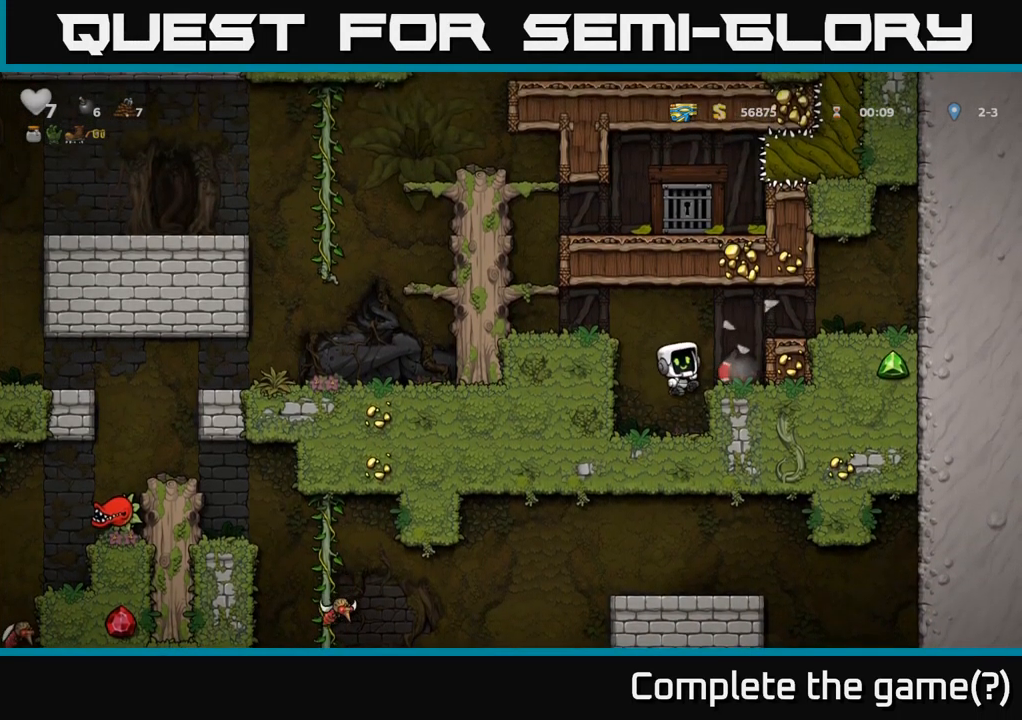
{"buttons": [], "left_stick": "center", "right_stick": "center", "events": [[250, "A", "down"], [350, "DPAD_RIGHT", "down"], [383, "A", "up"], [483, "DPAD_RIGHT", "up"]]}
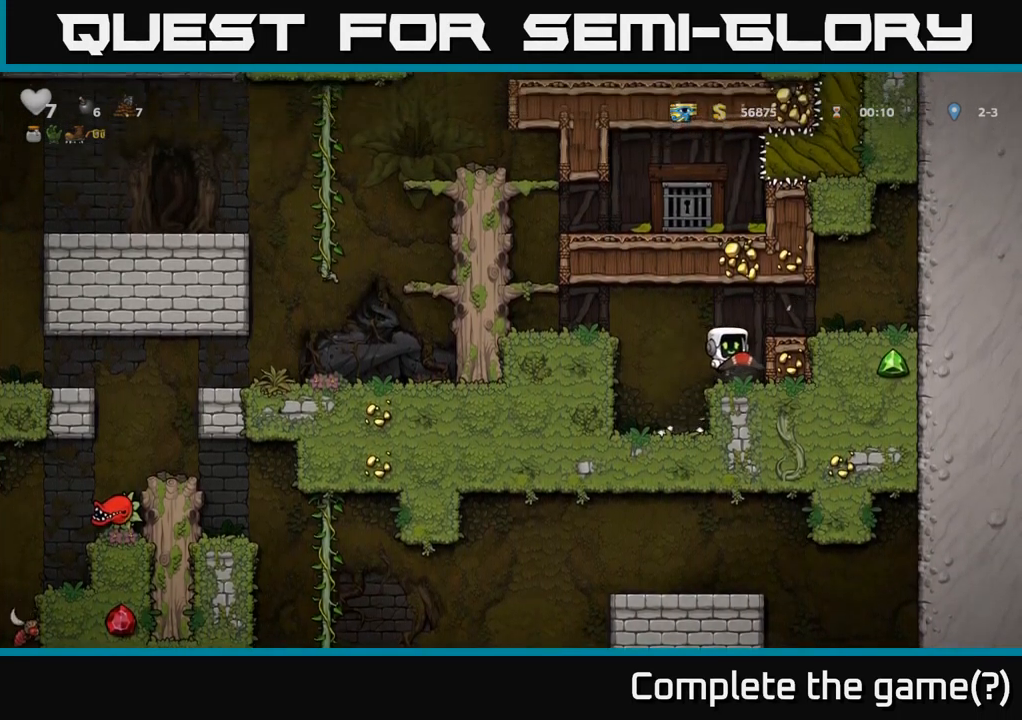
{"buttons": ["DPAD_LEFT"], "left_stick": "center", "right_stick": "center", "events": [[83, "DPAD_LEFT", "down"], [183, "A", "down"], [283, "A", "up"]]}
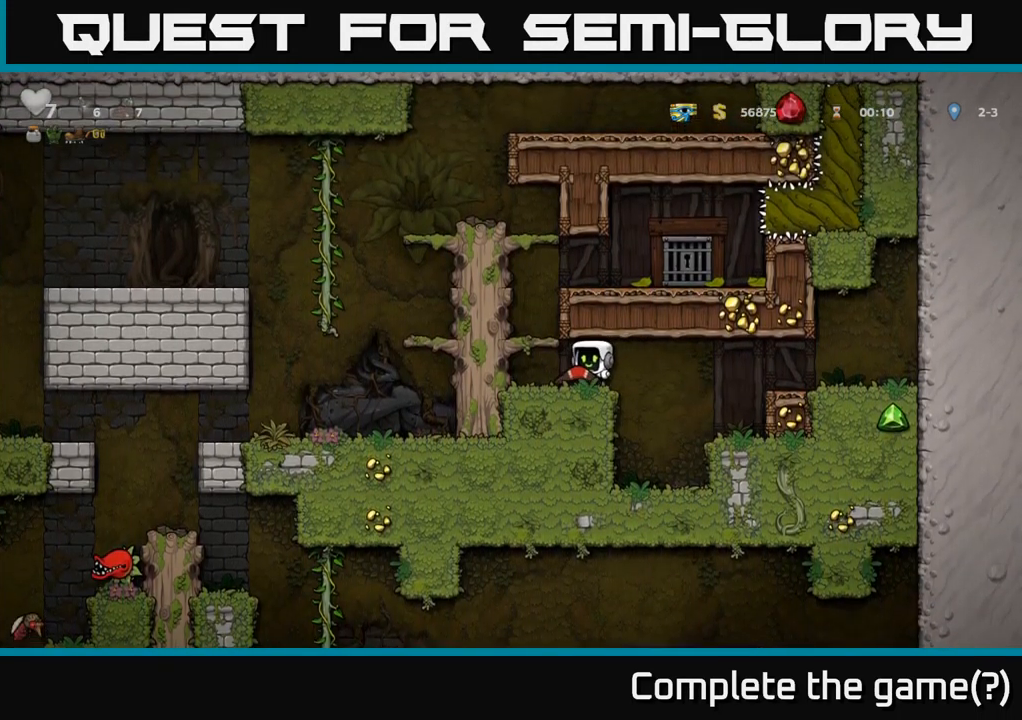
{"buttons": ["DPAD_DOWN"], "left_stick": "center", "right_stick": "center", "events": [[167, "DPAD_DOWN", "down"], [167, "DPAD_LEFT", "up"]]}
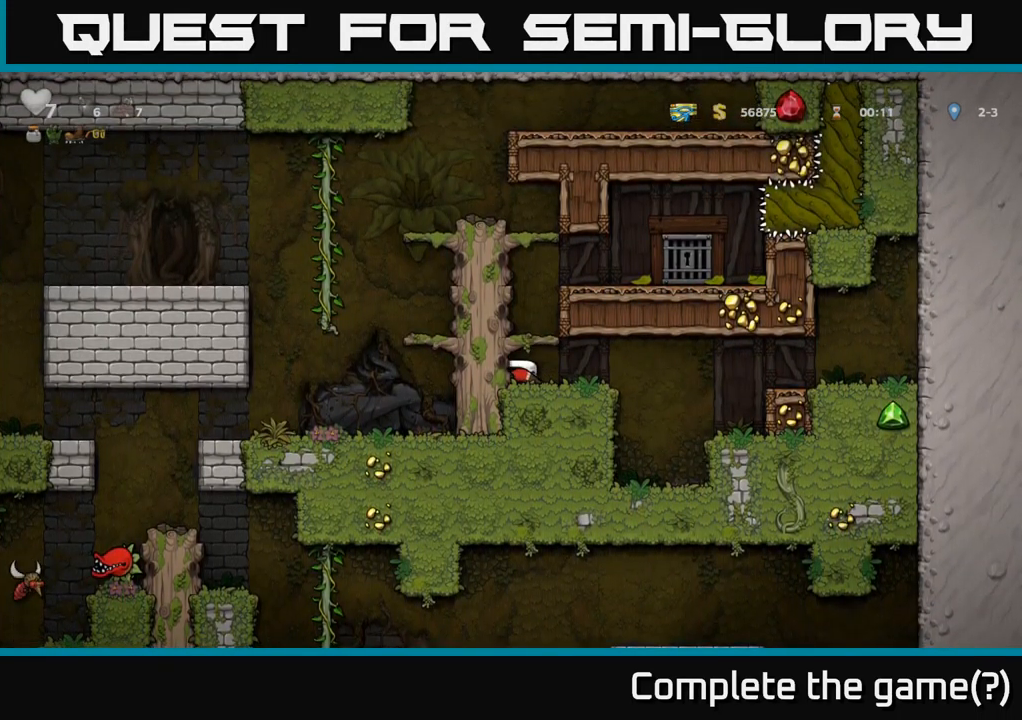
{"buttons": ["DPAD_DOWN"], "left_stick": "center", "right_stick": "center", "events": []}
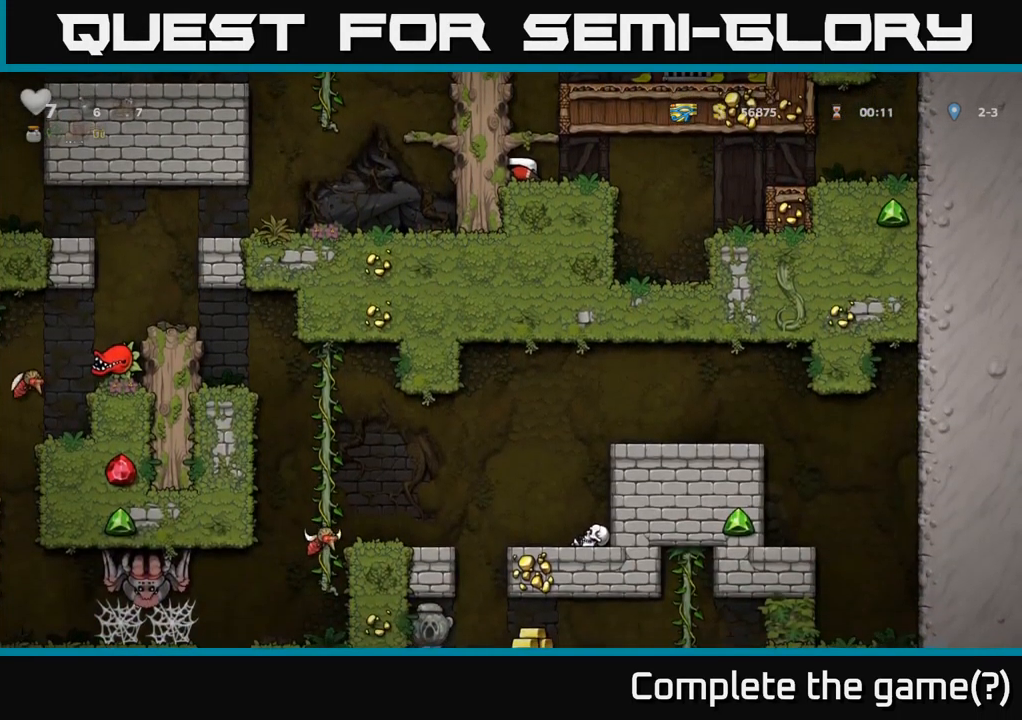
{"buttons": ["DPAD_RIGHT"], "left_stick": "center", "right_stick": "center", "events": [[267, "DPAD_RIGHT", "down"], [283, "DPAD_DOWN", "up"]]}
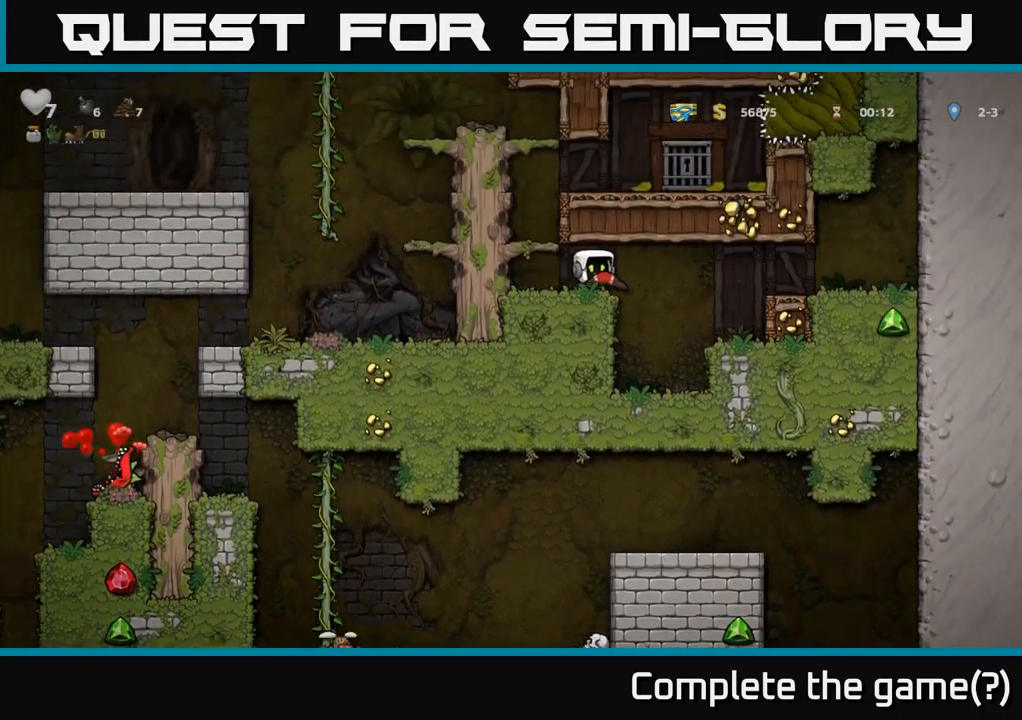
{"buttons": [], "left_stick": "center", "right_stick": "center", "events": [[50, "DPAD_RIGHT", "up"], [333, "DPAD_LEFT", "down"], [433, "DPAD_LEFT", "up"]]}
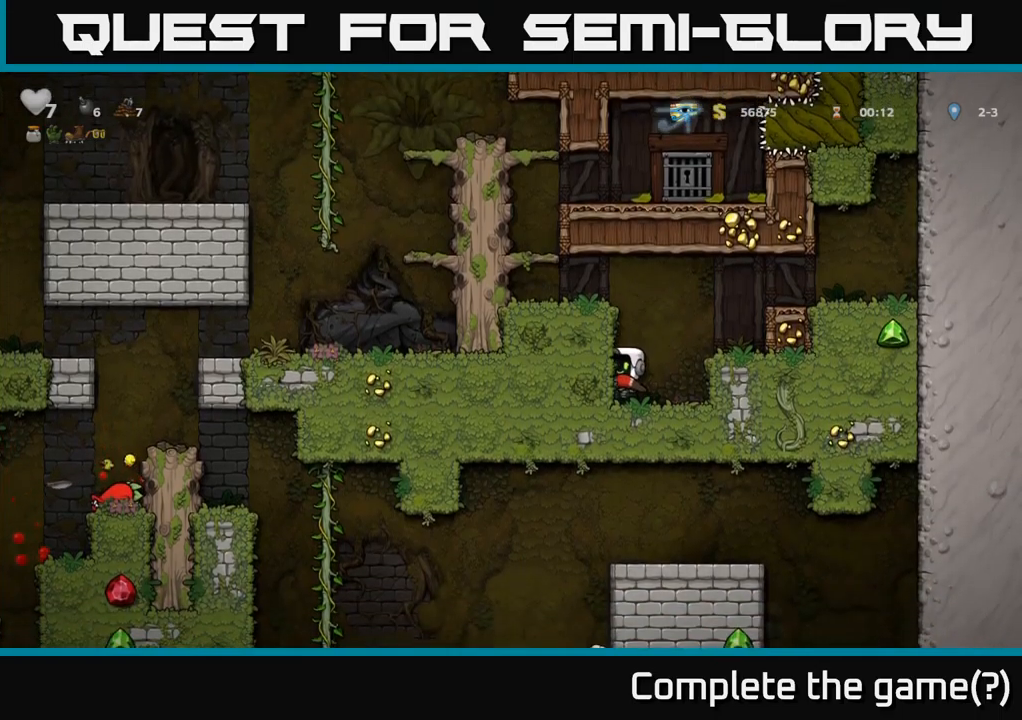
{"buttons": ["DPAD_DOWN"], "left_stick": "center", "right_stick": "center", "events": [[50, "DPAD_DOWN", "down"]]}
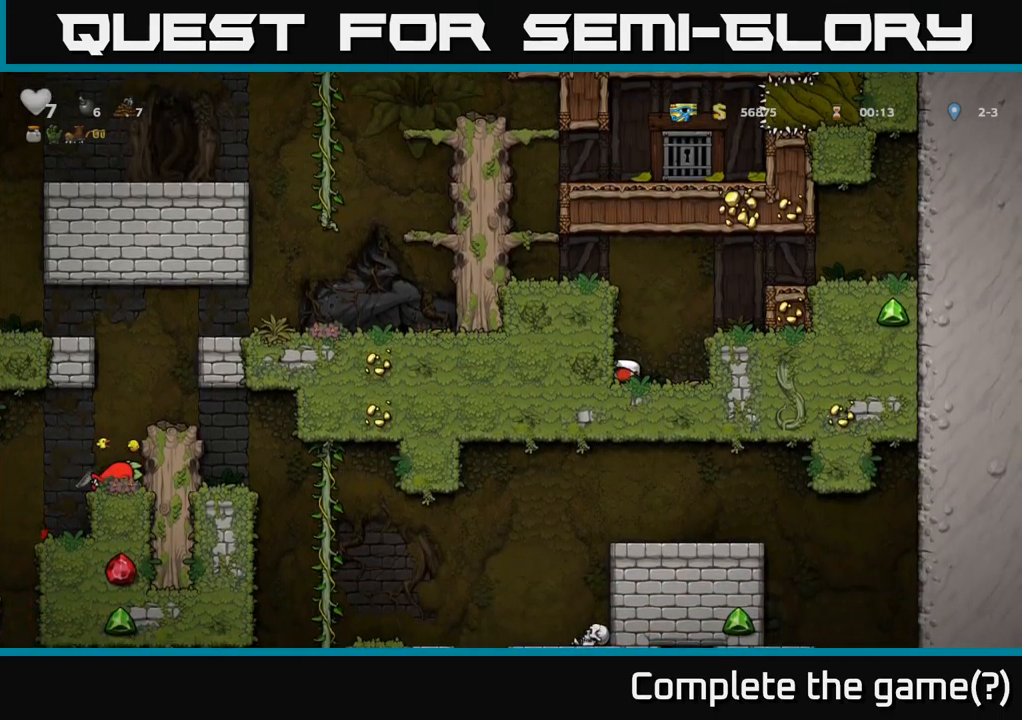
{"buttons": ["DPAD_DOWN"], "left_stick": "center", "right_stick": "center", "events": []}
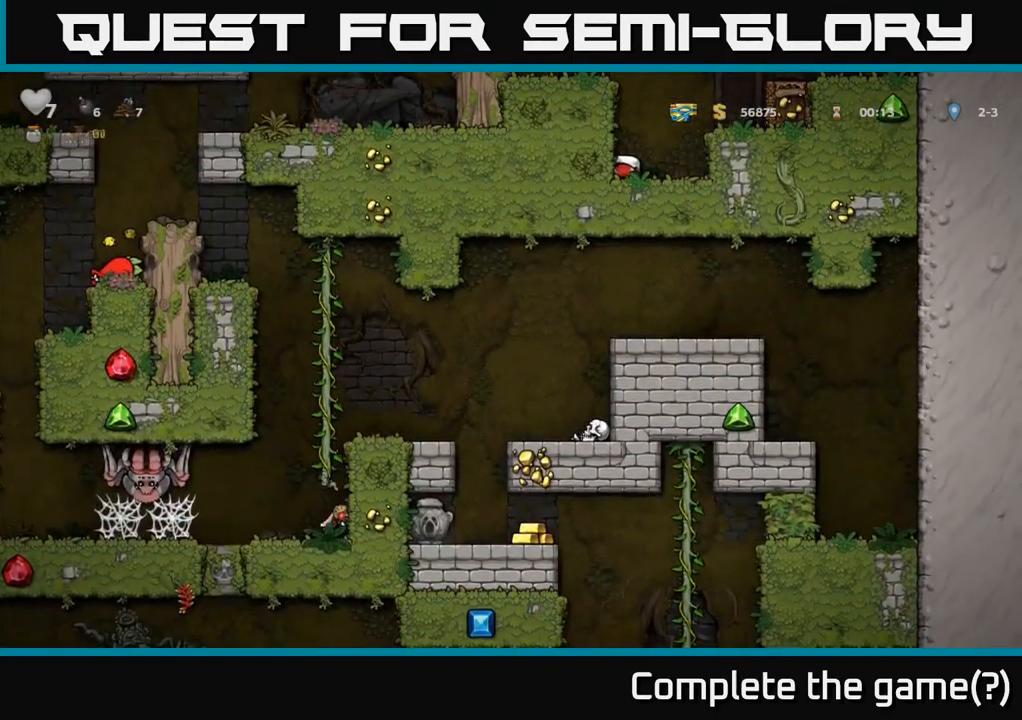
{"buttons": [], "left_stick": "center", "right_stick": "center", "events": [[500, "DPAD_DOWN", "up"]]}
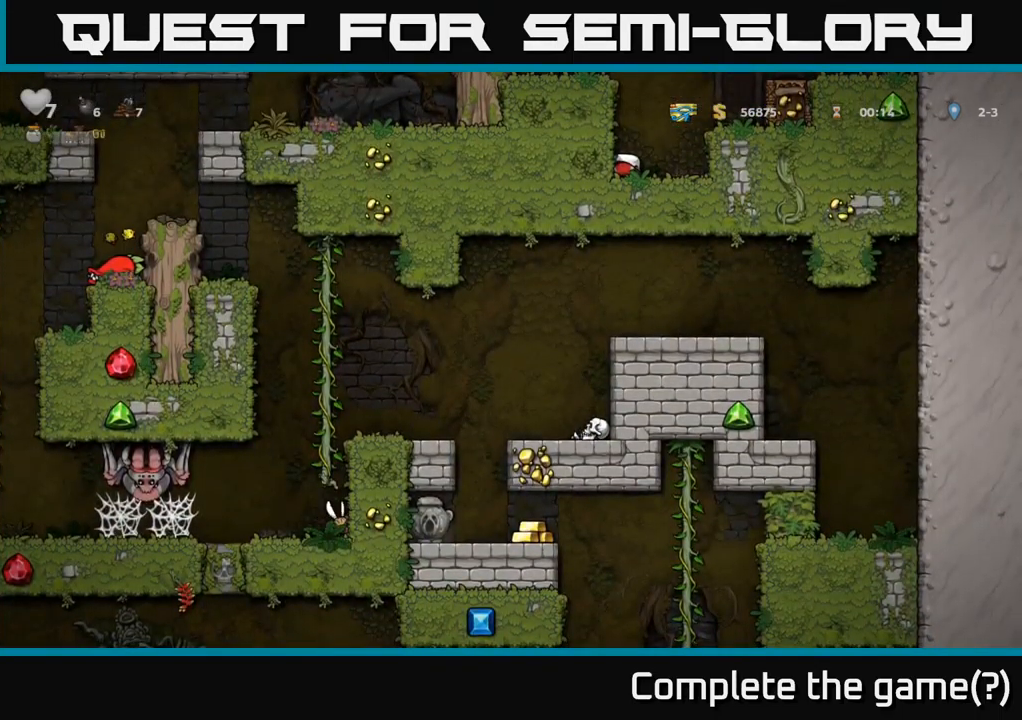
{"buttons": [], "left_stick": "center", "right_stick": "center", "events": [[17, "DPAD_RIGHT", "down"], [467, "DPAD_RIGHT", "up"]]}
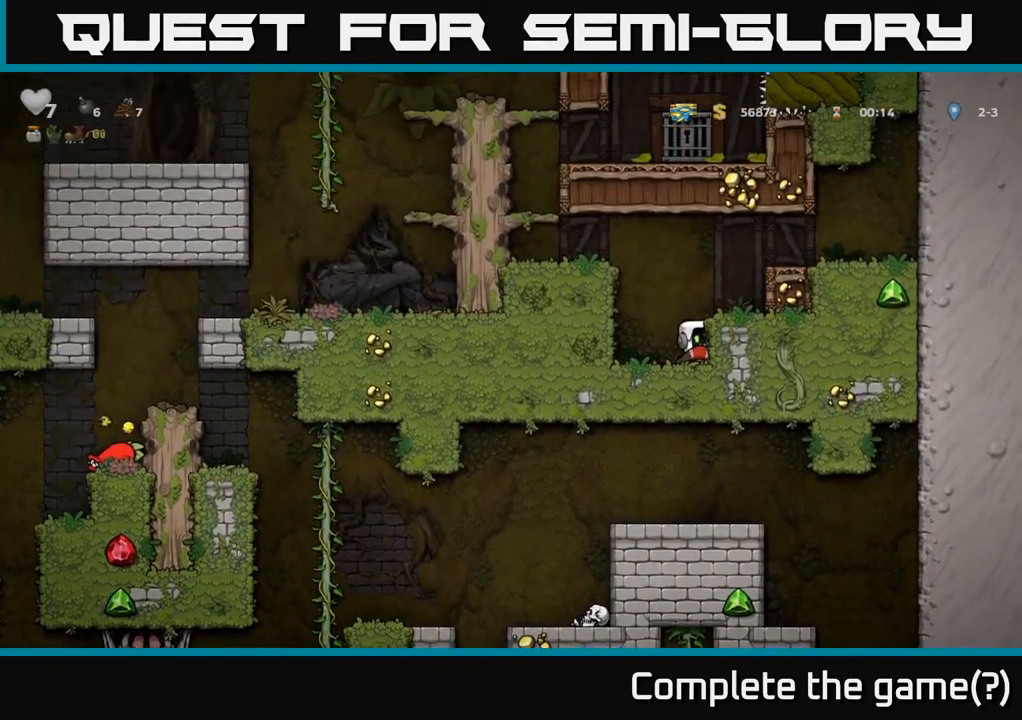
{"buttons": [], "left_stick": "center", "right_stick": "center", "events": []}